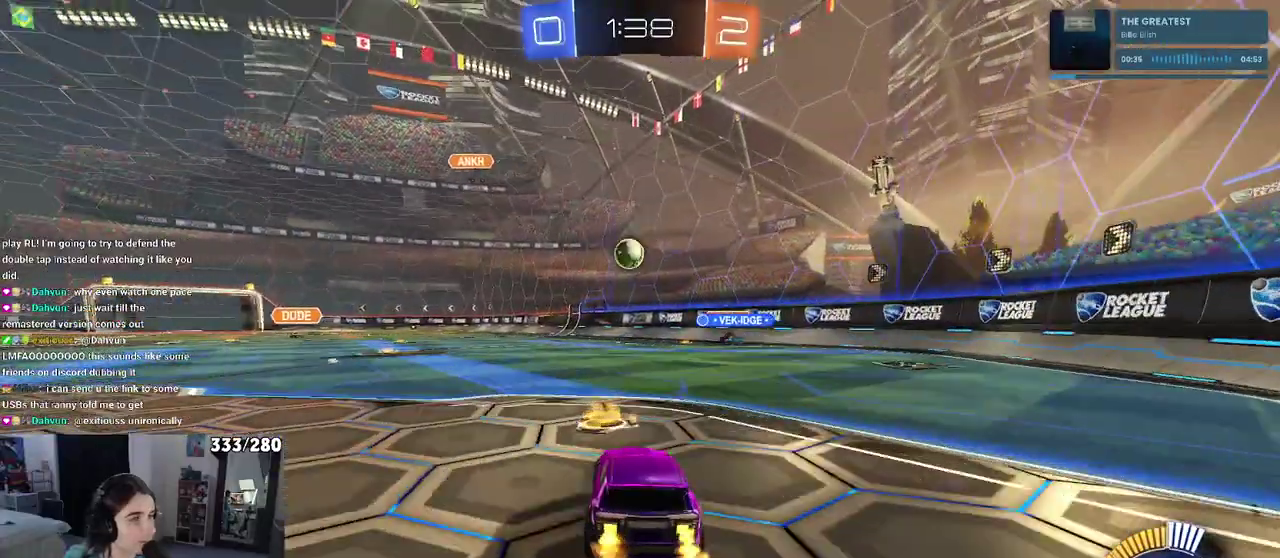
Gameplay with a controller (PlayStation layout); each line is a JSON object with the inputs held at the frame after it. "events" lists button and stick changes between this image and that frame as [ms after this image, input, new state], when the widget could be followed in between. Not read: L1 R1.
{"buttons": ["R2"], "left_stick": "center", "right_stick": "center", "events": []}
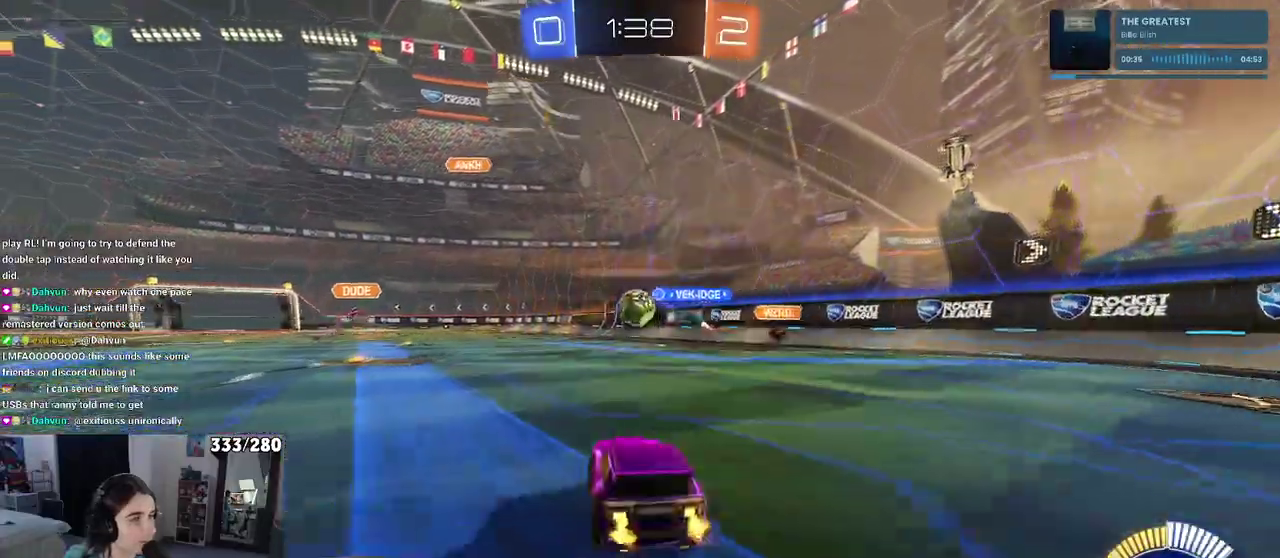
{"buttons": ["R2"], "left_stick": "left", "right_stick": "center", "events": [[167, "left_stick", "left"]]}
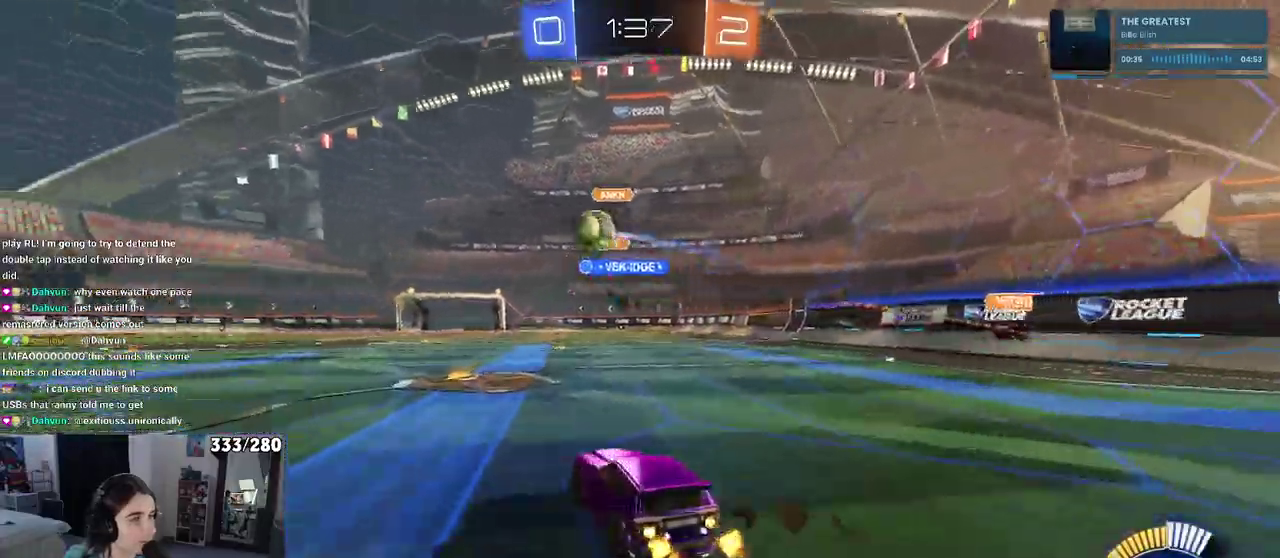
{"buttons": ["R2"], "left_stick": "up-left", "right_stick": "center", "events": [[33, "left_stick", "center"], [367, "CROSS", "down"], [367, "left_stick", "up-left"], [450, "CROSS", "up"]]}
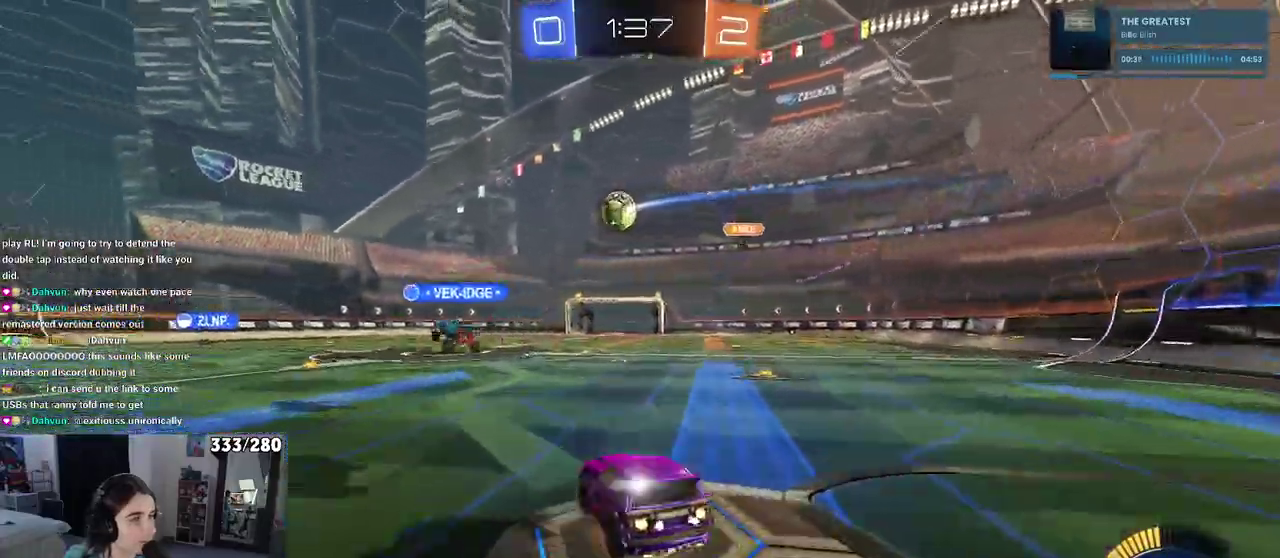
{"buttons": ["SQUARE", "R2"], "left_stick": "down-left", "right_stick": "center", "events": [[17, "CROSS", "down"], [83, "SQUARE", "down"], [83, "left_stick", "down"], [100, "CROSS", "up"], [233, "left_stick", "down-left"]]}
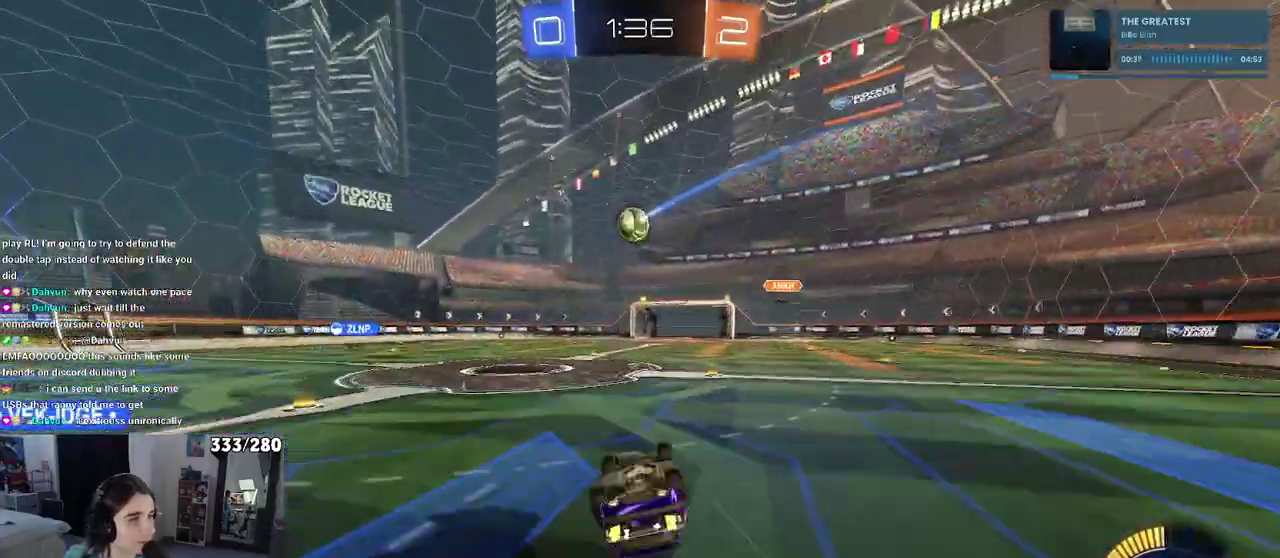
{"buttons": ["R2"], "left_stick": "center", "right_stick": "center", "events": [[367, "SQUARE", "up"], [367, "left_stick", "center"]]}
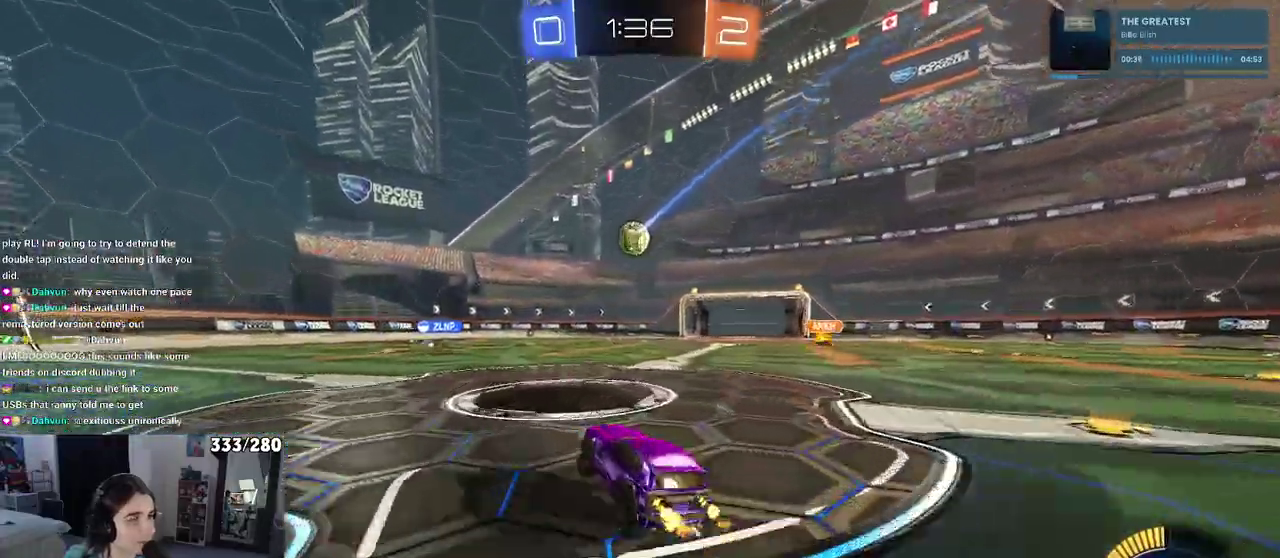
{"buttons": ["R2"], "left_stick": "center", "right_stick": "center", "events": [[17, "left_stick", "right"], [200, "left_stick", "center"]]}
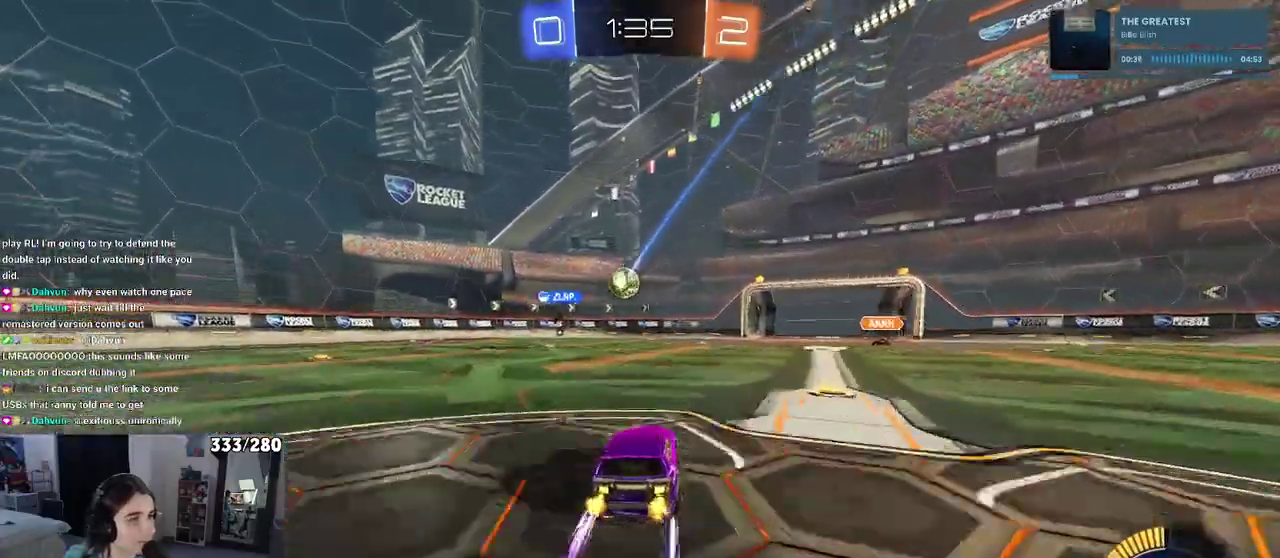
{"buttons": ["R2"], "left_stick": "center", "right_stick": "center", "events": [[50, "left_stick", "right"], [233, "left_stick", "center"]]}
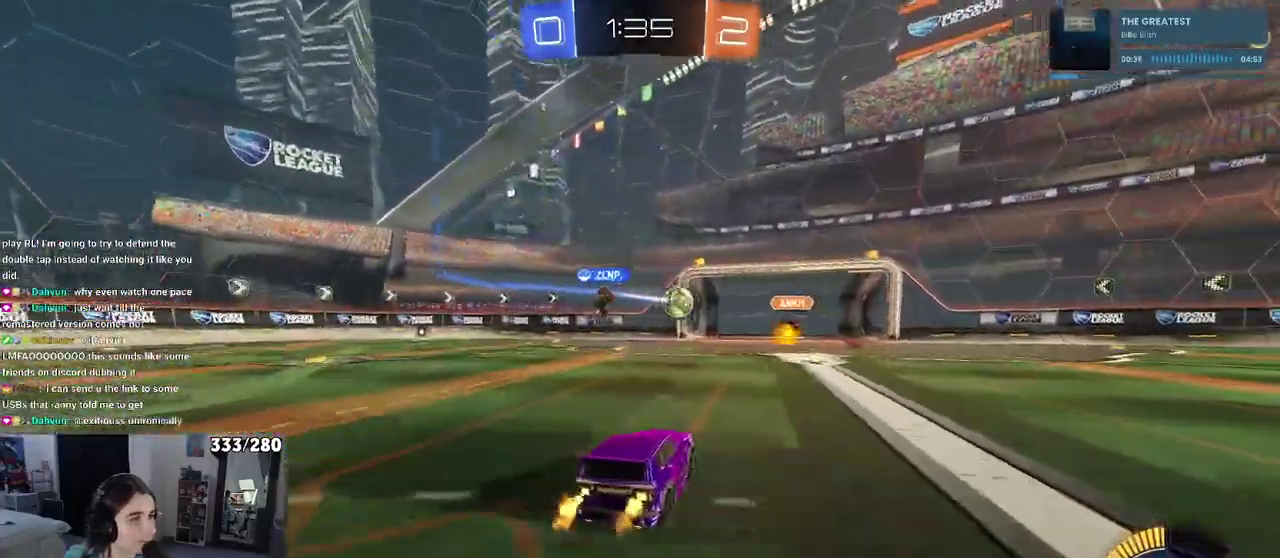
{"buttons": ["R2"], "left_stick": "center", "right_stick": "center", "events": [[183, "left_stick", "left"], [333, "left_stick", "center"]]}
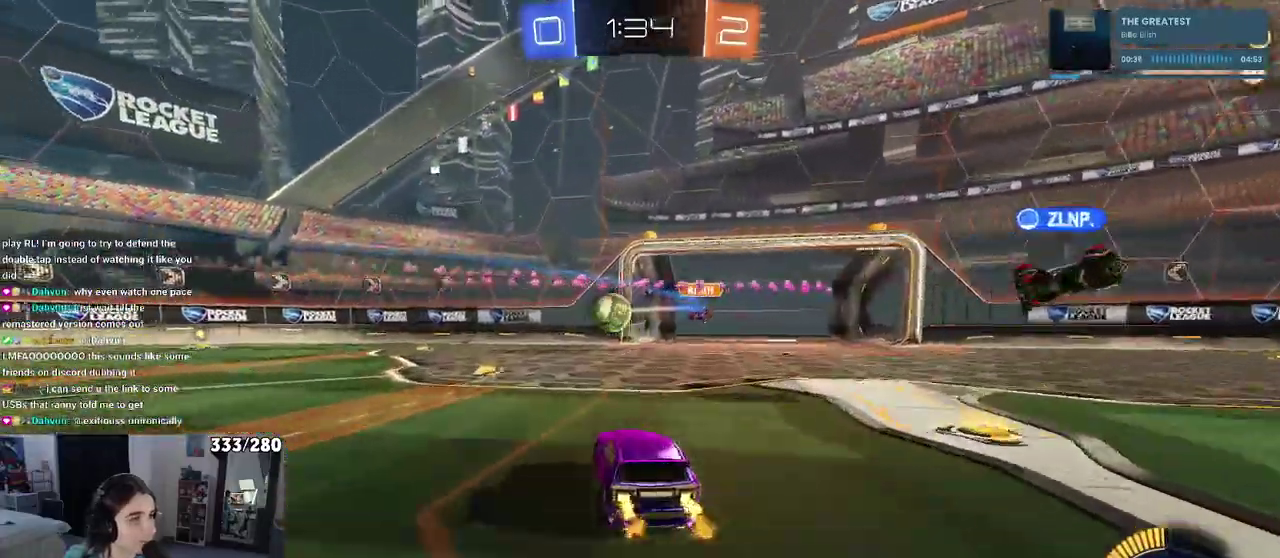
{"buttons": ["R2"], "left_stick": "center", "right_stick": "center", "events": [[17, "left_stick", "left"], [450, "left_stick", "center"]]}
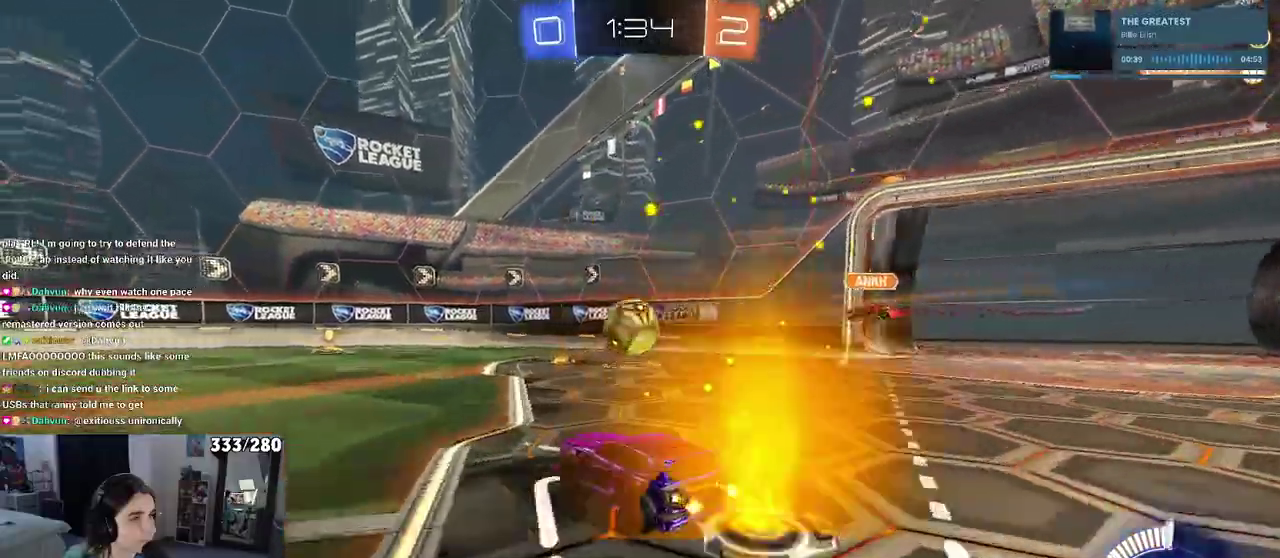
{"buttons": ["R2"], "left_stick": "center", "right_stick": "center", "events": [[150, "left_stick", "left"], [383, "left_stick", "center"]]}
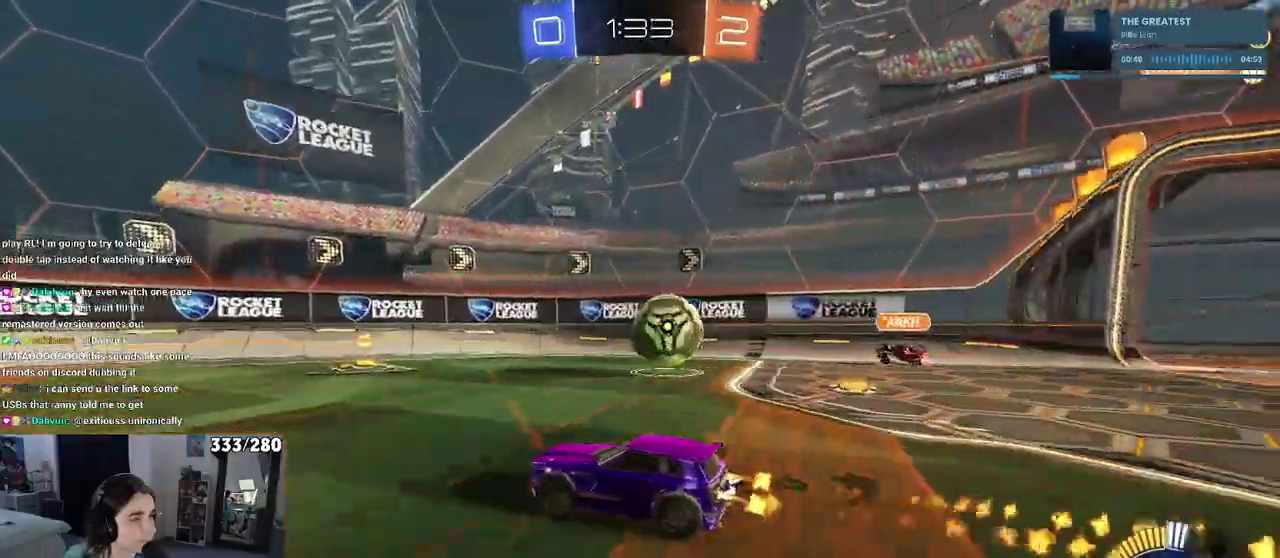
{"buttons": ["R2"], "left_stick": "right", "right_stick": "center", "events": [[17, "left_stick", "right"], [233, "SQUARE", "down"], [350, "SQUARE", "up"]]}
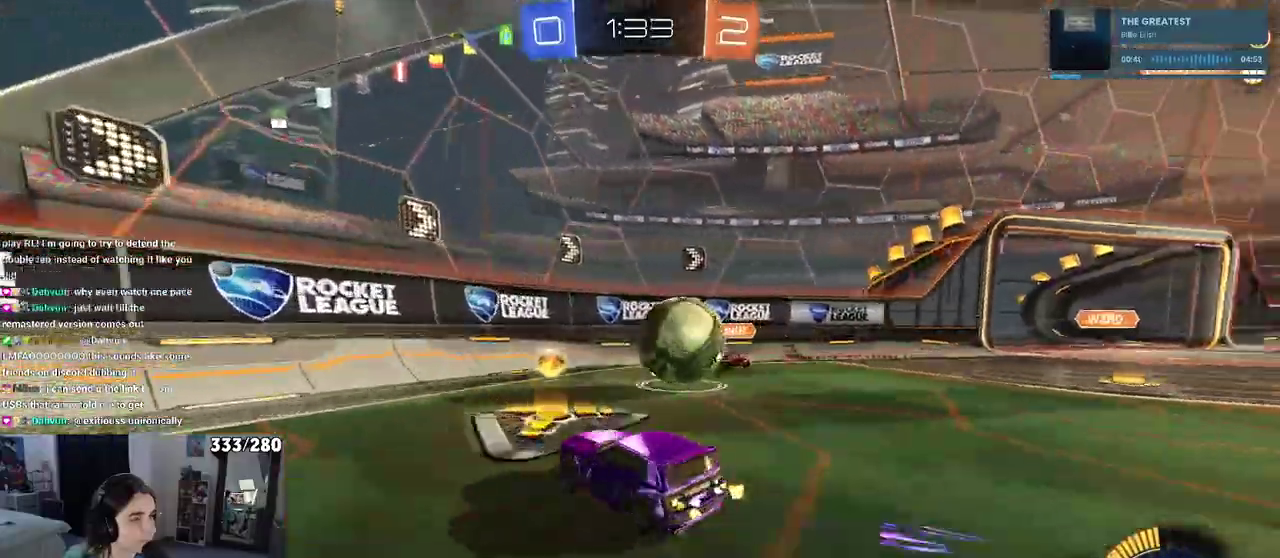
{"buttons": ["R2"], "left_stick": "up-right", "right_stick": "center", "events": [[83, "L2", "down"], [100, "CROSS", "down"], [217, "SQUARE", "down"], [250, "CROSS", "up"], [350, "L2", "up"], [383, "left_stick", "up-right"], [417, "SQUARE", "up"]]}
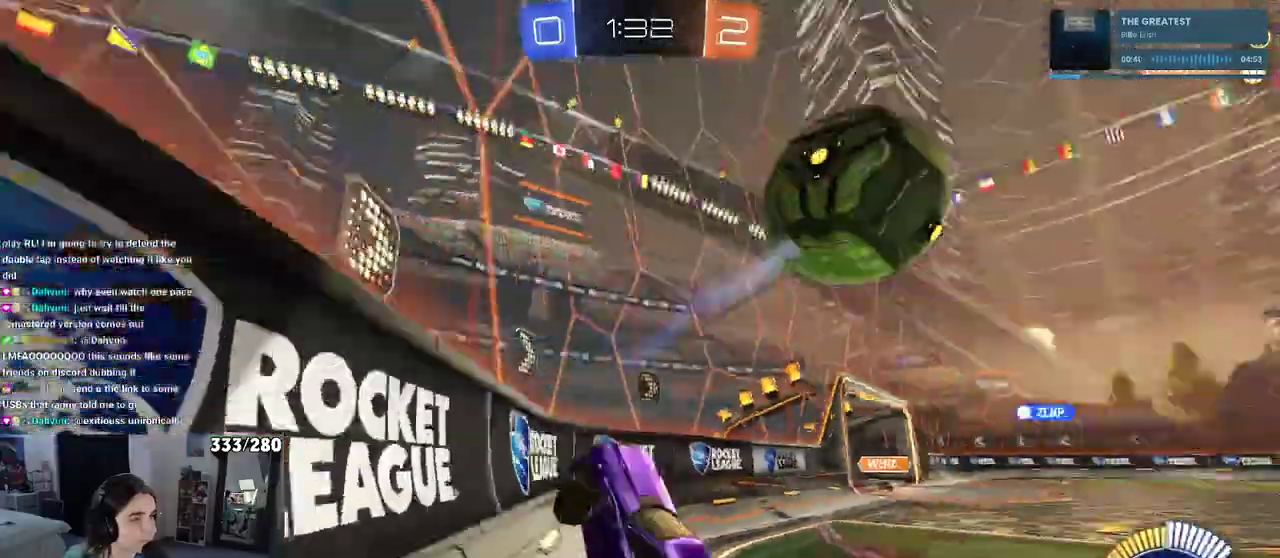
{"buttons": ["R2"], "left_stick": "right", "right_stick": "center", "events": [[367, "left_stick", "right"]]}
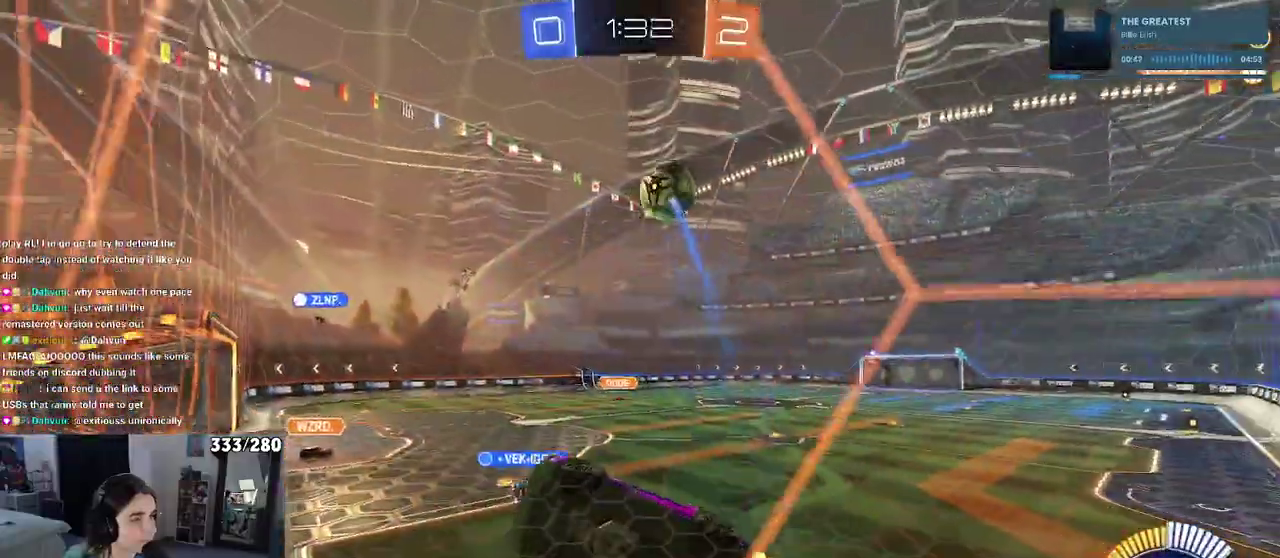
{"buttons": ["R2"], "left_stick": "right", "right_stick": "center", "events": []}
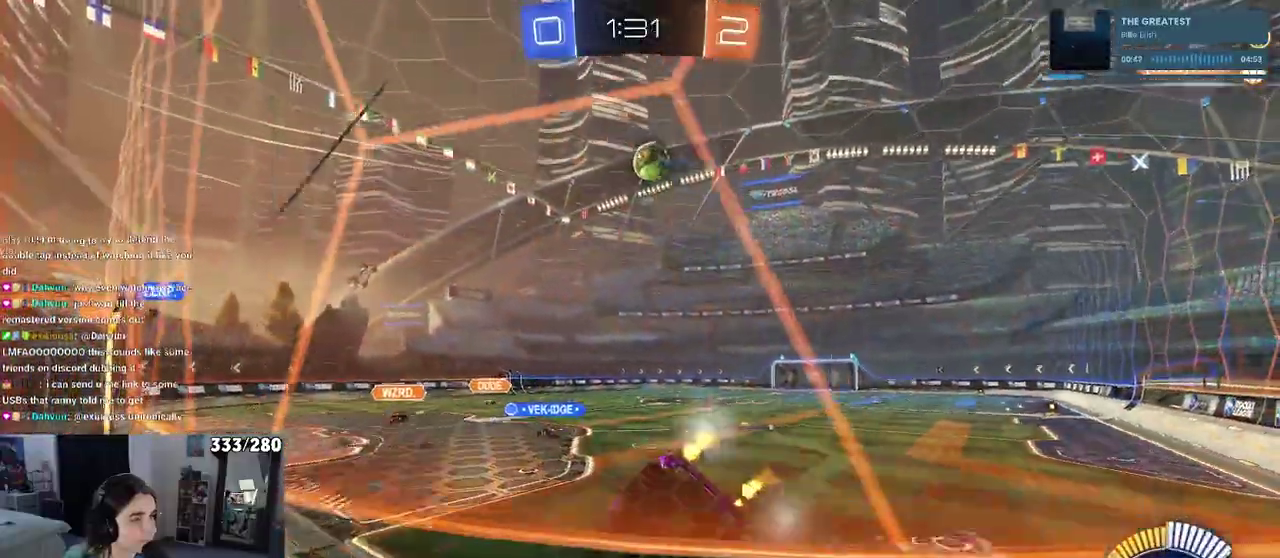
{"buttons": ["R2"], "left_stick": "right", "right_stick": "center", "events": []}
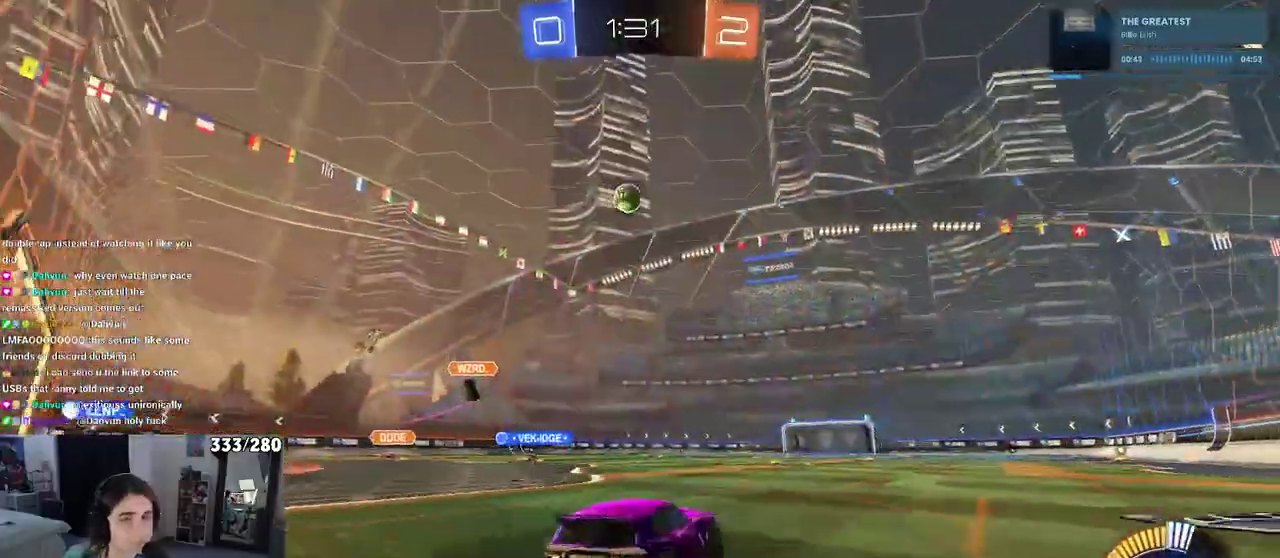
{"buttons": ["CROSS", "R2"], "left_stick": "down", "right_stick": "center", "events": [[217, "left_stick", "up-right"], [250, "CROSS", "down"], [283, "left_stick", "up"], [350, "left_stick", "up-left"], [367, "CROSS", "up"], [417, "CROSS", "down"], [483, "left_stick", "down"]]}
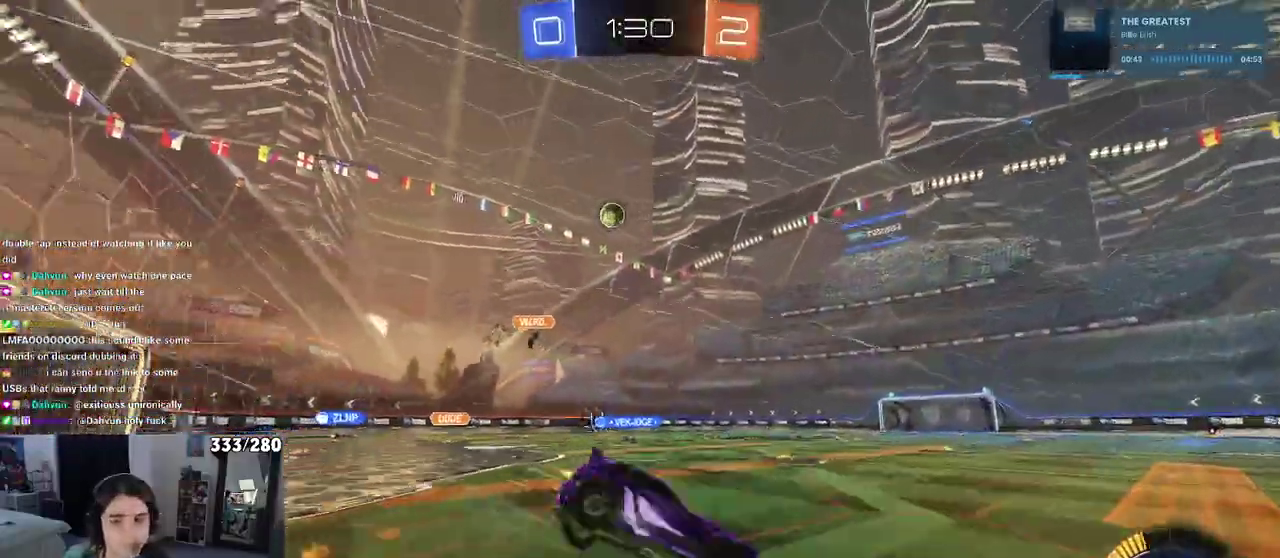
{"buttons": ["SQUARE", "R2"], "left_stick": "down-left", "right_stick": "center", "events": [[17, "CROSS", "up"], [50, "TRIANGLE", "down"], [200, "TRIANGLE", "up"], [283, "left_stick", "down-left"], [433, "SQUARE", "down"]]}
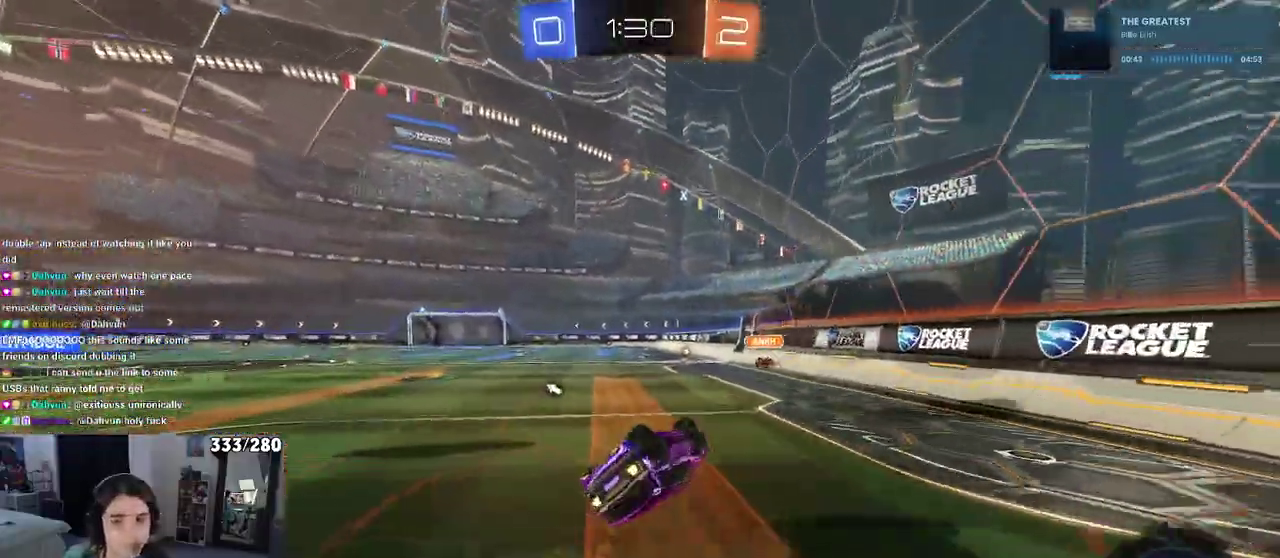
{"buttons": ["R2"], "left_stick": "center", "right_stick": "center", "events": [[283, "left_stick", "center"], [317, "SQUARE", "up"]]}
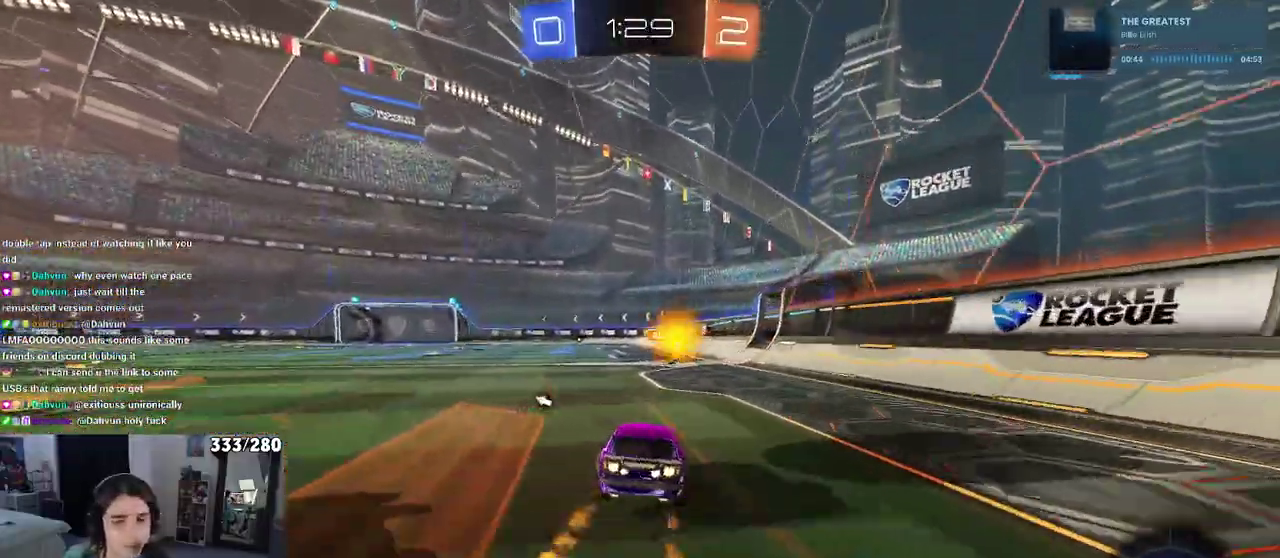
{"buttons": ["R2"], "left_stick": "center", "right_stick": "center", "events": [[217, "left_stick", "left"], [333, "left_stick", "center"]]}
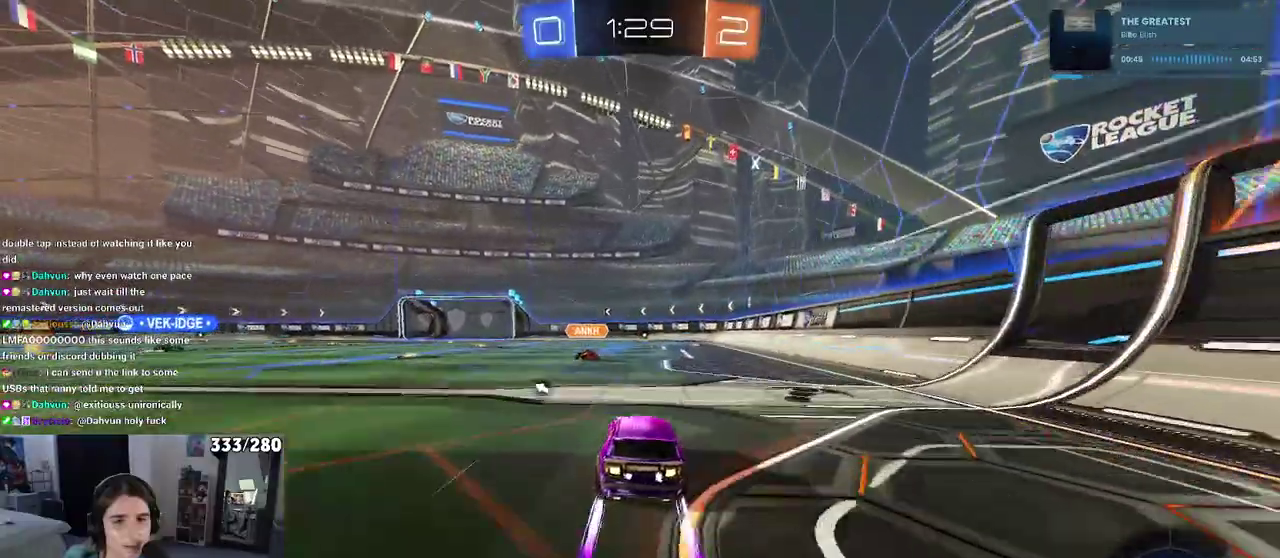
{"buttons": ["R2"], "left_stick": "center", "right_stick": "center", "events": []}
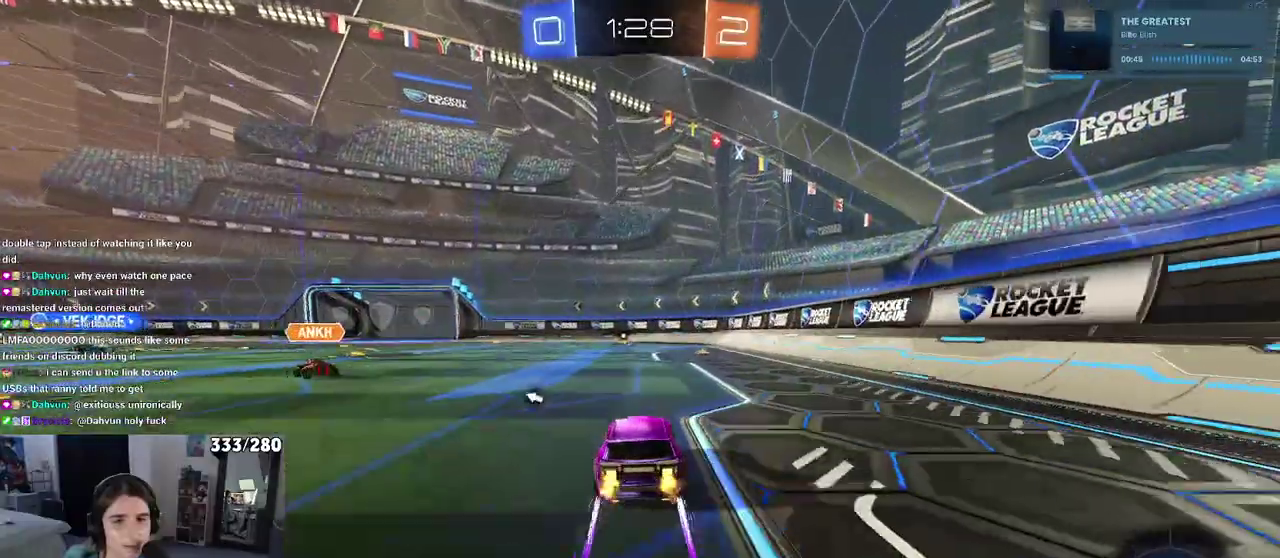
{"buttons": ["TRIANGLE", "R2"], "left_stick": "center", "right_stick": "center", "events": [[400, "TRIANGLE", "down"]]}
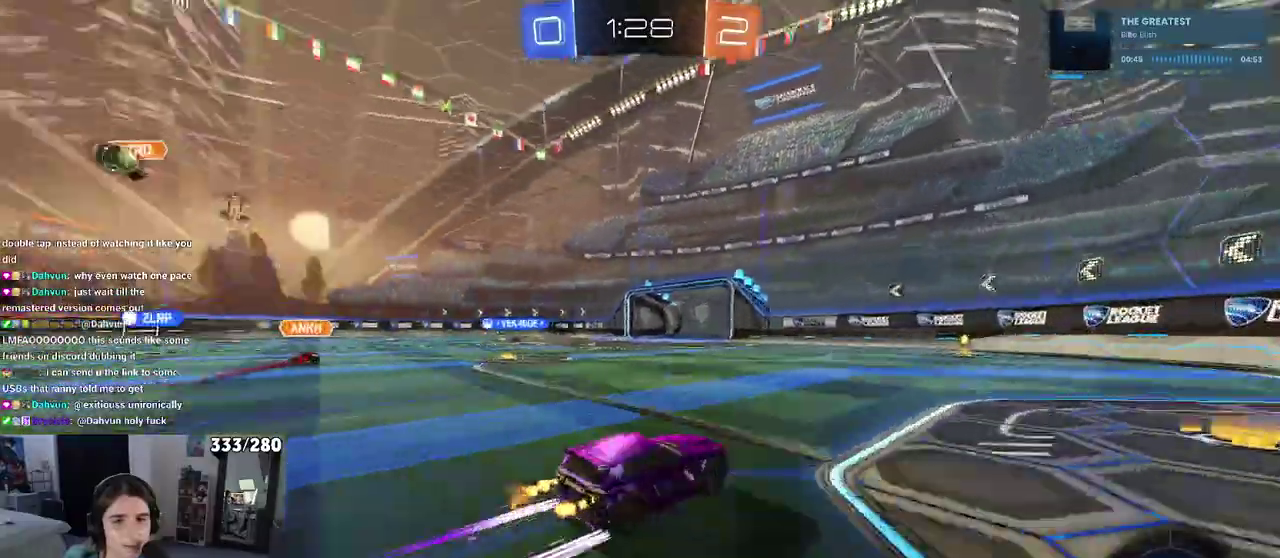
{"buttons": ["R2"], "left_stick": "center", "right_stick": "center", "events": [[50, "TRIANGLE", "up"]]}
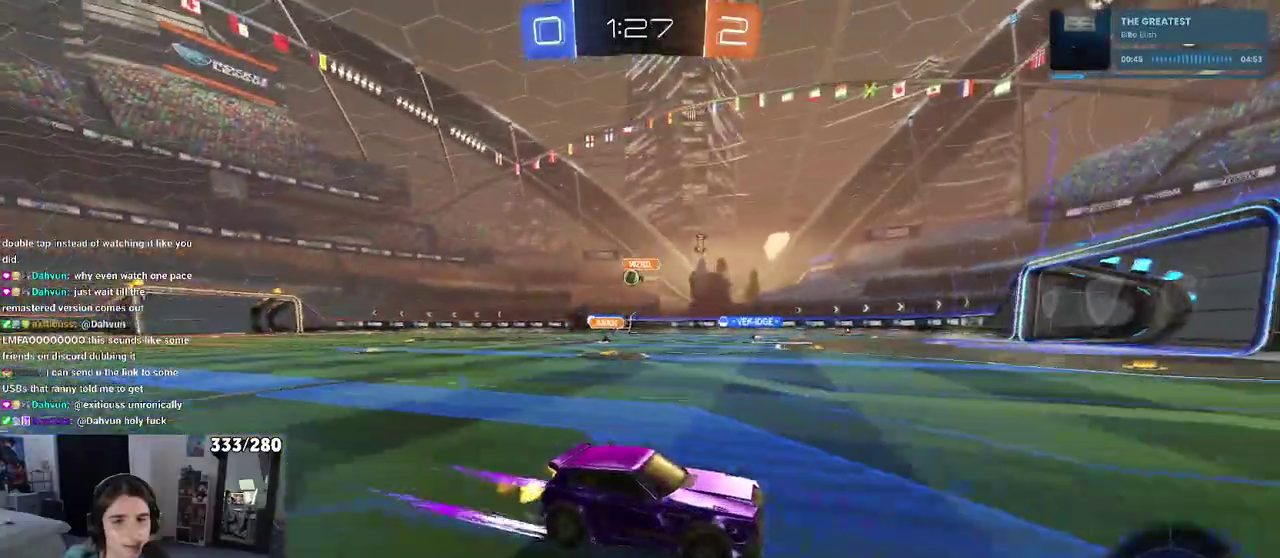
{"buttons": ["R2"], "left_stick": "left", "right_stick": "center", "events": [[117, "left_stick", "left"], [350, "SQUARE", "down"], [450, "SQUARE", "up"]]}
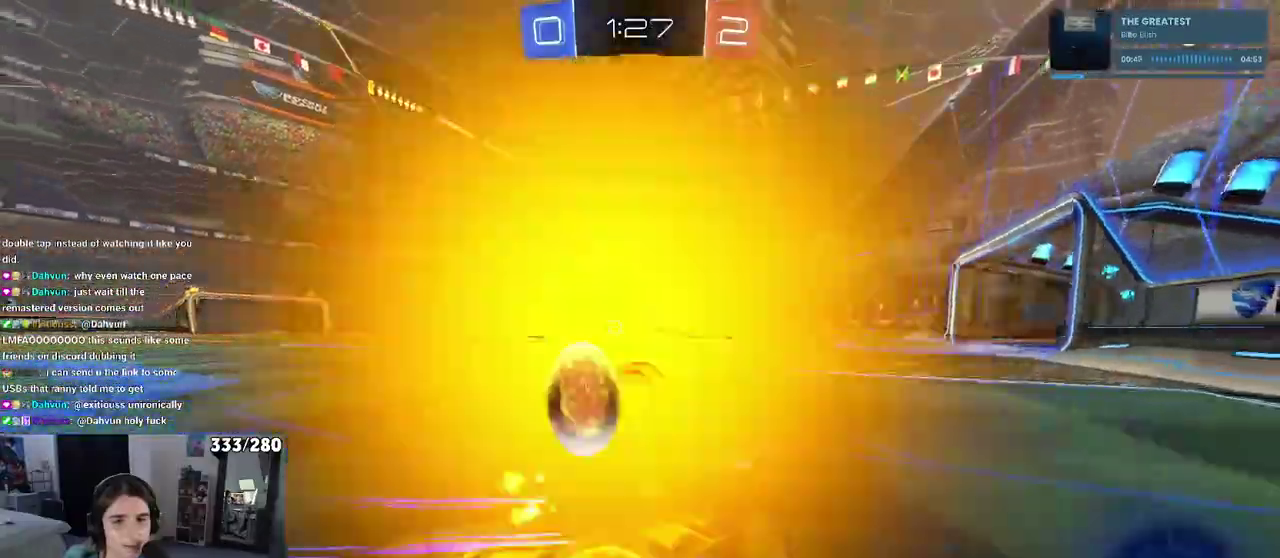
{"buttons": ["R2"], "left_stick": "left", "right_stick": "center", "events": [[167, "left_stick", "center"], [467, "left_stick", "left"]]}
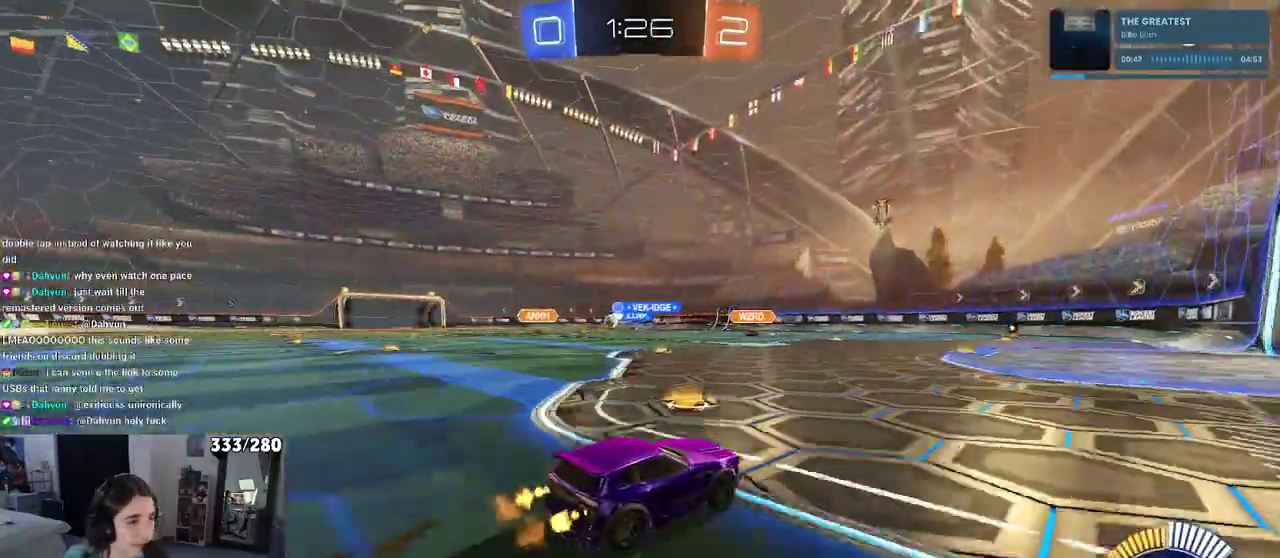
{"buttons": ["R2"], "left_stick": "left", "right_stick": "center", "events": []}
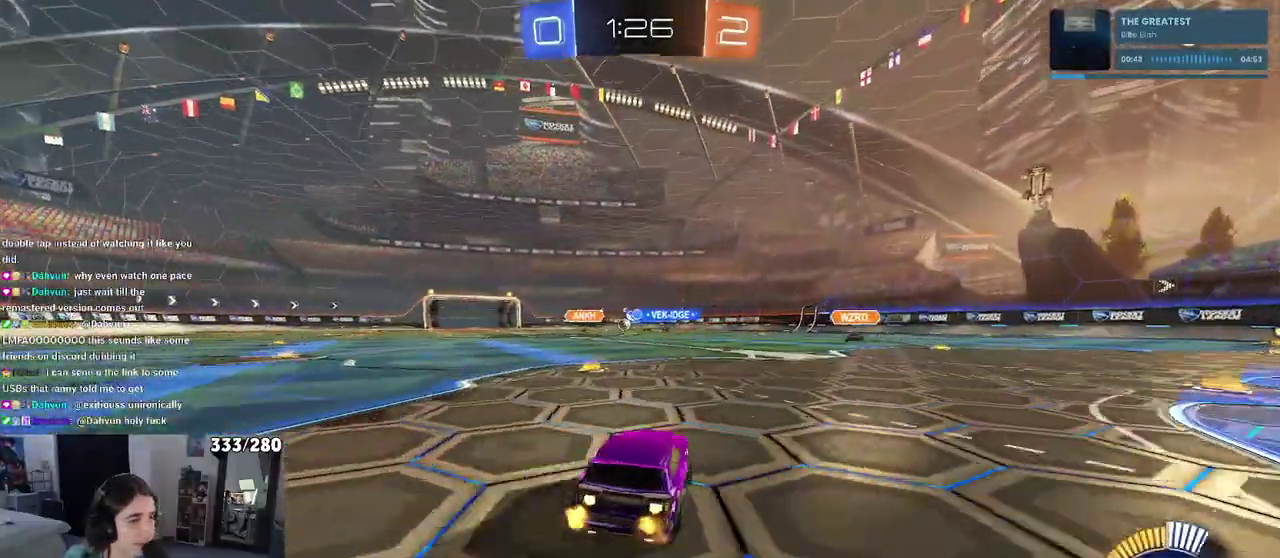
{"buttons": ["R2"], "left_stick": "center", "right_stick": "center", "events": [[17, "left_stick", "center"], [150, "left_stick", "left"], [267, "left_stick", "center"]]}
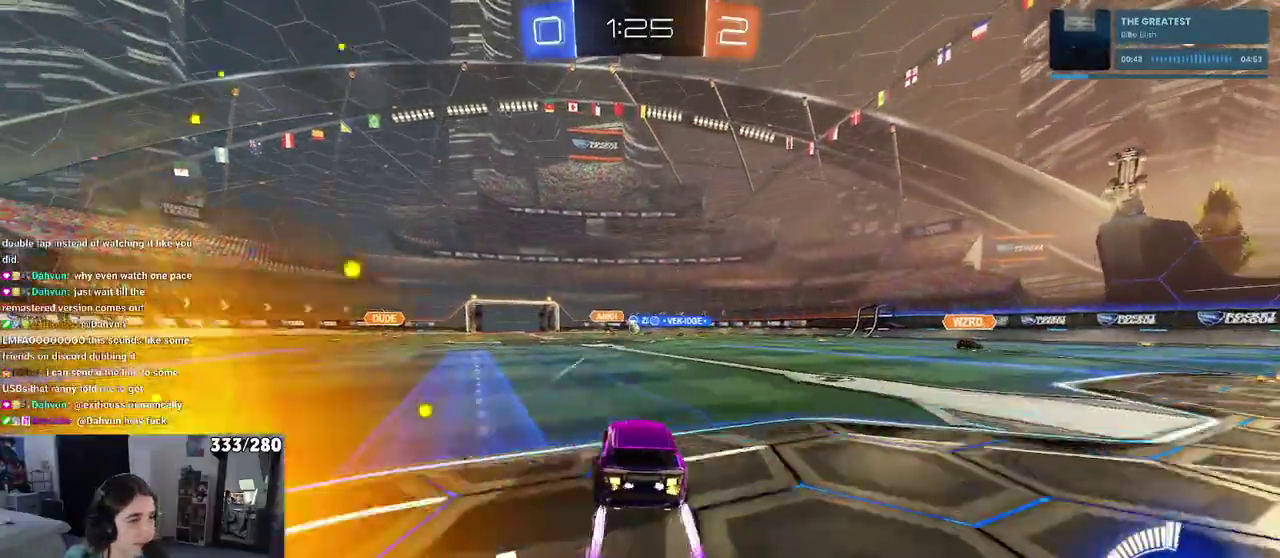
{"buttons": ["R2"], "left_stick": "center", "right_stick": "center", "events": []}
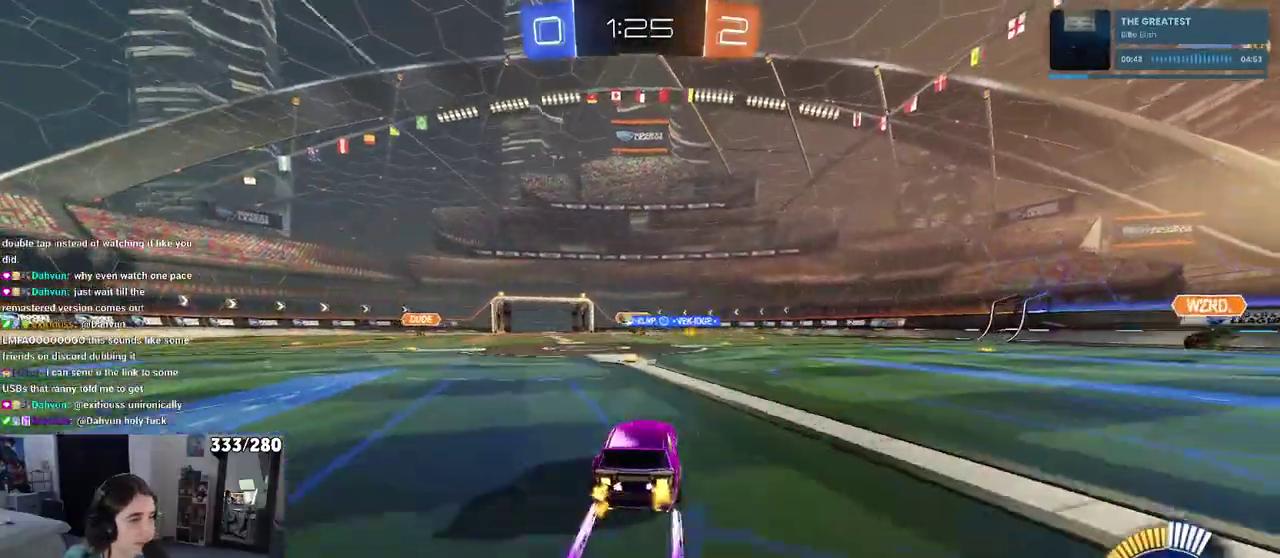
{"buttons": ["R2"], "left_stick": "left", "right_stick": "center", "events": [[350, "left_stick", "left"]]}
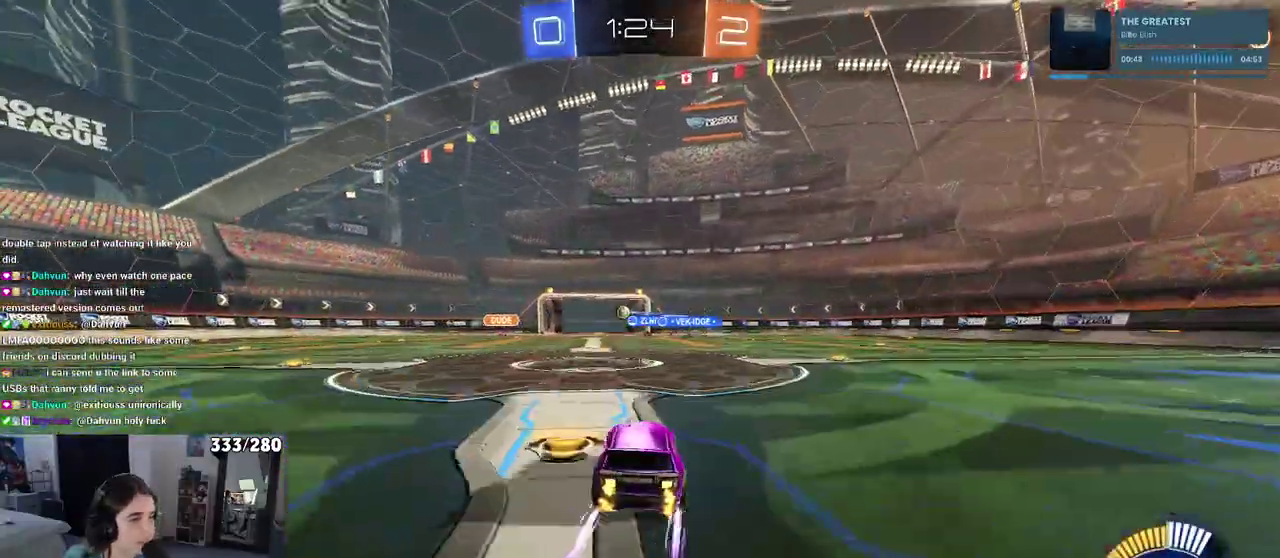
{"buttons": [], "left_stick": "center", "right_stick": "center", "events": [[67, "left_stick", "center"], [317, "R2", "up"]]}